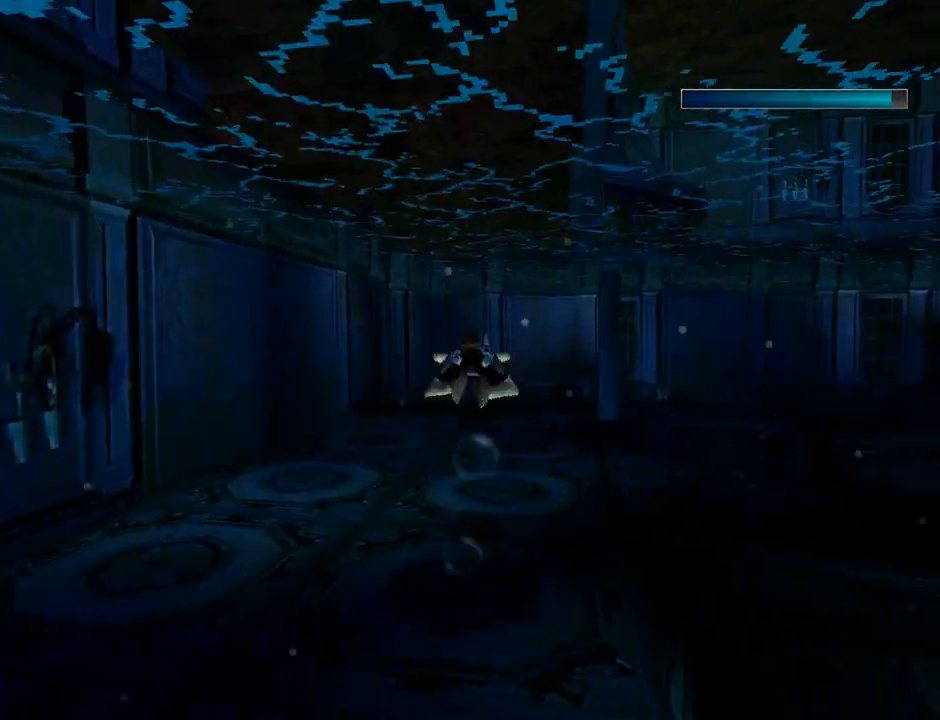
Gameplay with a controller (PlayStation layout); each line is a JSON object with the inputs held at the frame after it. "events" lists button and stick changes between this image and that frame as [ms after this image, input, new state], when the widget could be followed in between. Not read: right_stick.
{"buttons": ["SQUARE"], "left_stick": "center", "events": []}
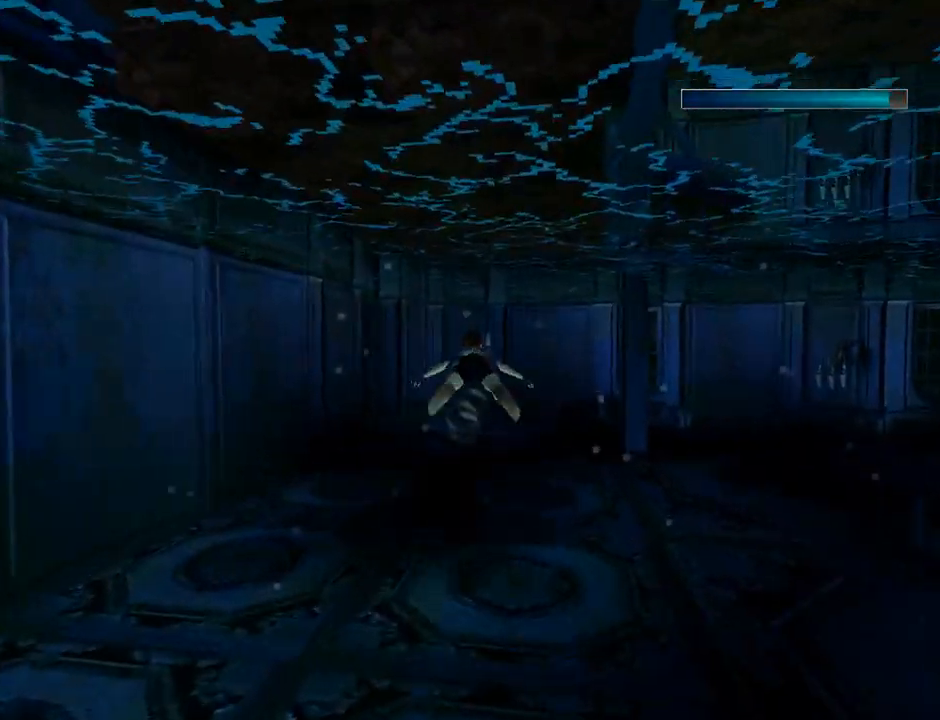
{"buttons": ["SQUARE"], "left_stick": "center", "events": []}
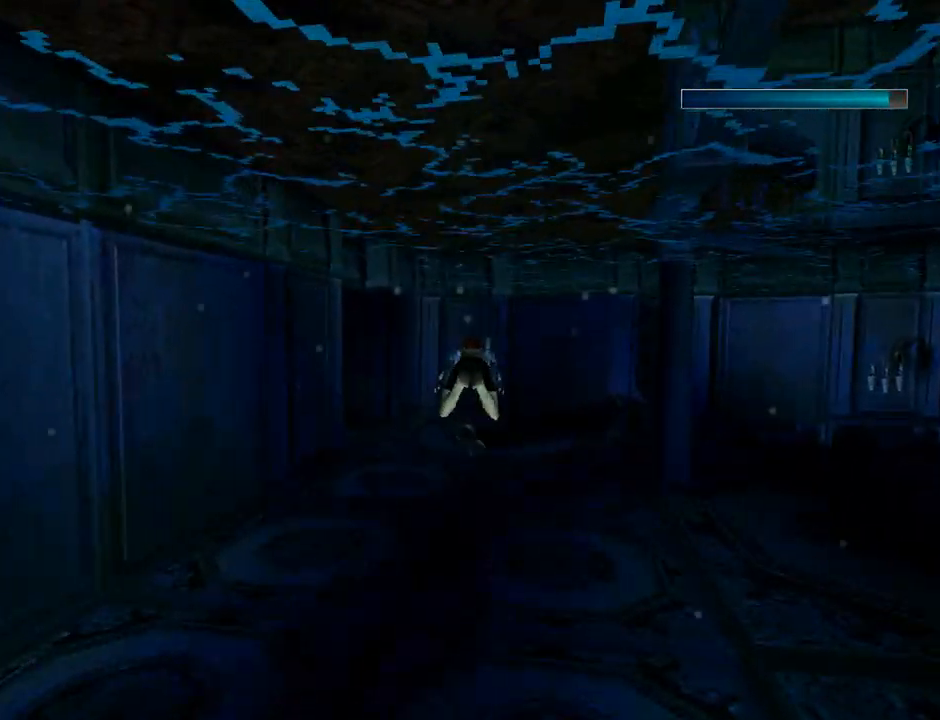
{"buttons": ["SQUARE"], "left_stick": "center", "events": [[100, "DPAD_LEFT", "down"], [433, "DPAD_LEFT", "up"]]}
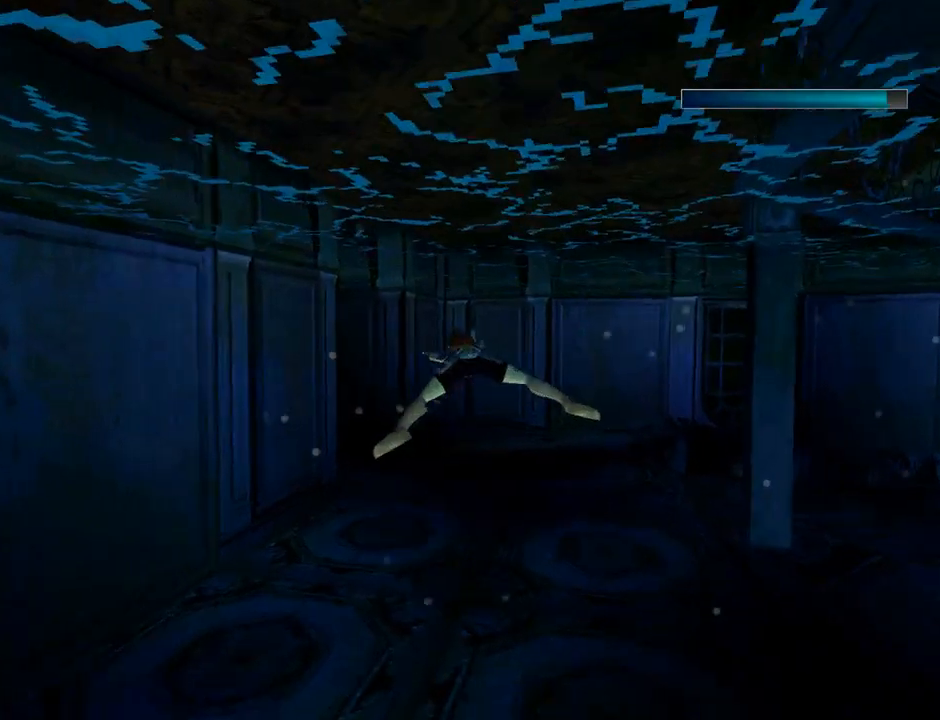
{"buttons": ["SQUARE"], "left_stick": "center", "events": []}
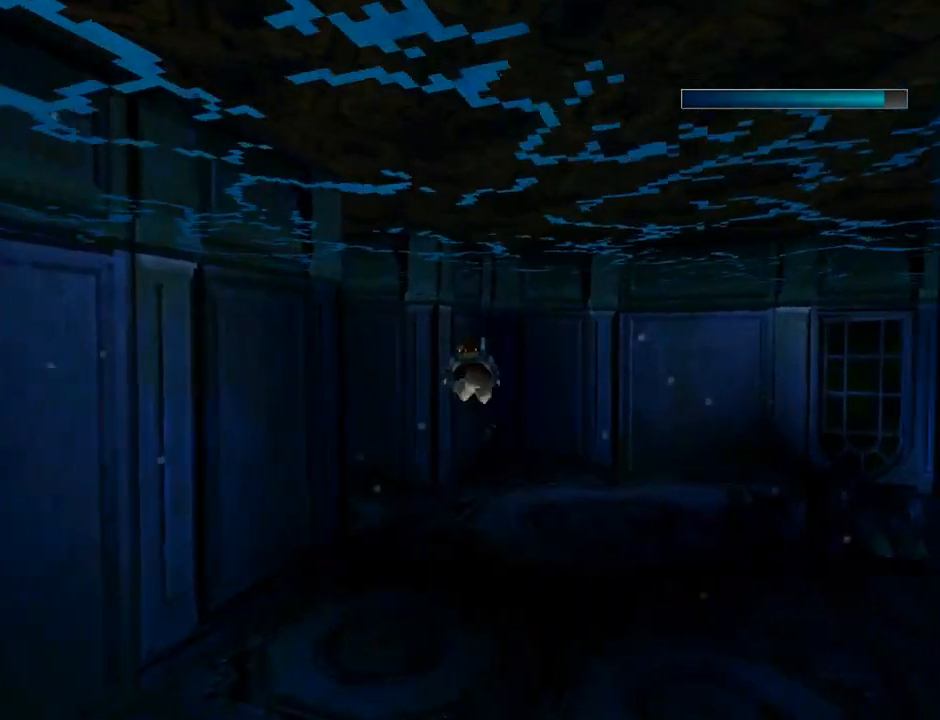
{"buttons": ["SQUARE", "DPAD_LEFT"], "left_stick": "center", "events": [[33, "DPAD_LEFT", "down"]]}
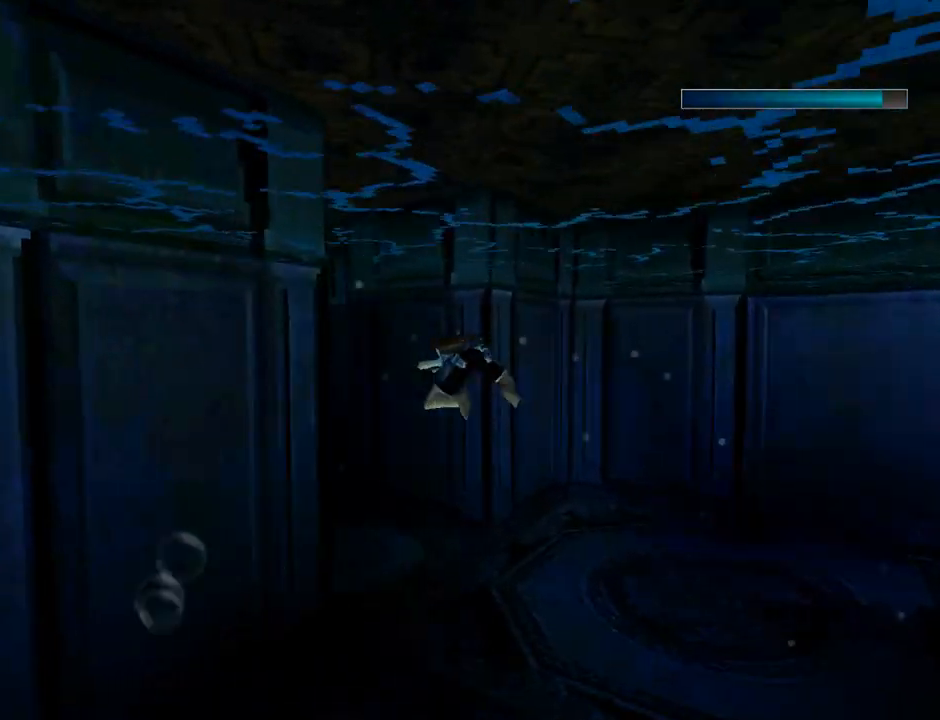
{"buttons": ["SQUARE"], "left_stick": "center", "events": [[267, "DPAD_LEFT", "up"]]}
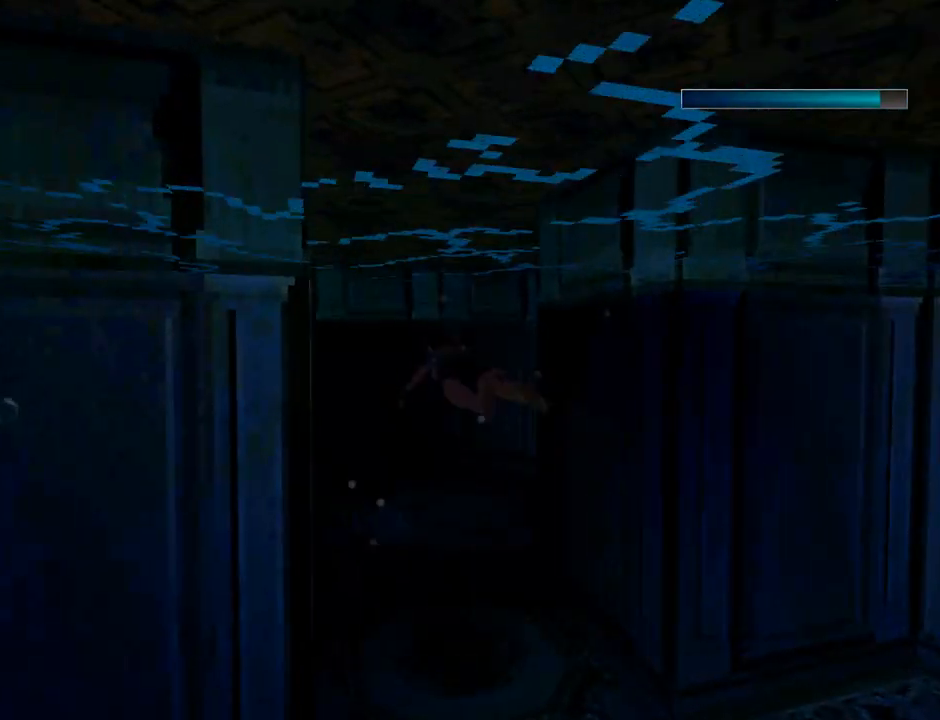
{"buttons": ["SQUARE", "DPAD_LEFT"], "left_stick": "center", "events": [[267, "DPAD_LEFT", "down"]]}
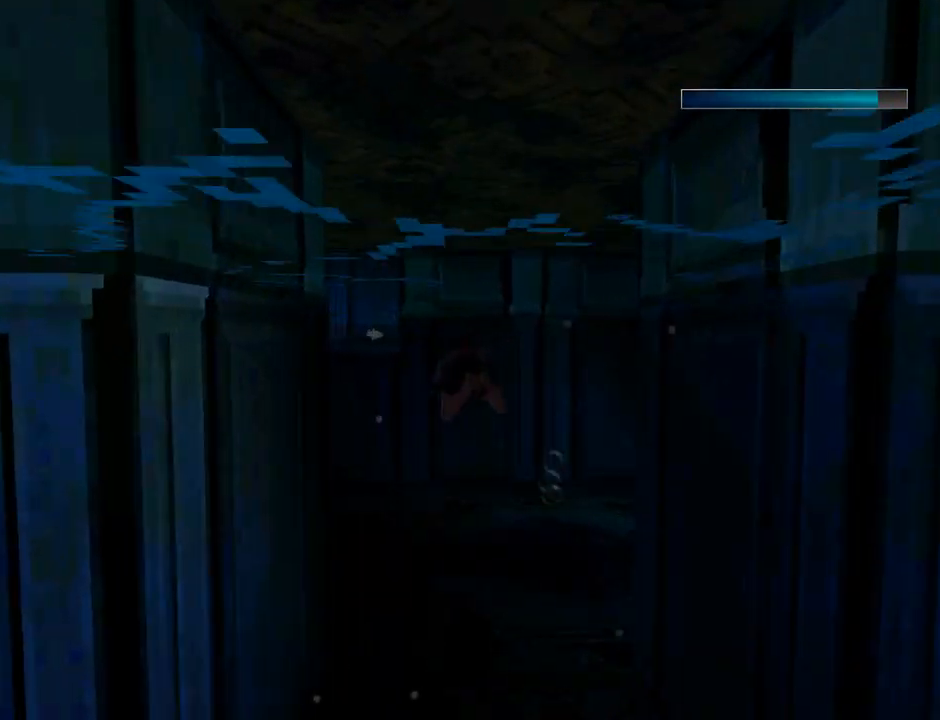
{"buttons": ["SQUARE"], "left_stick": "center", "events": [[300, "DPAD_LEFT", "up"]]}
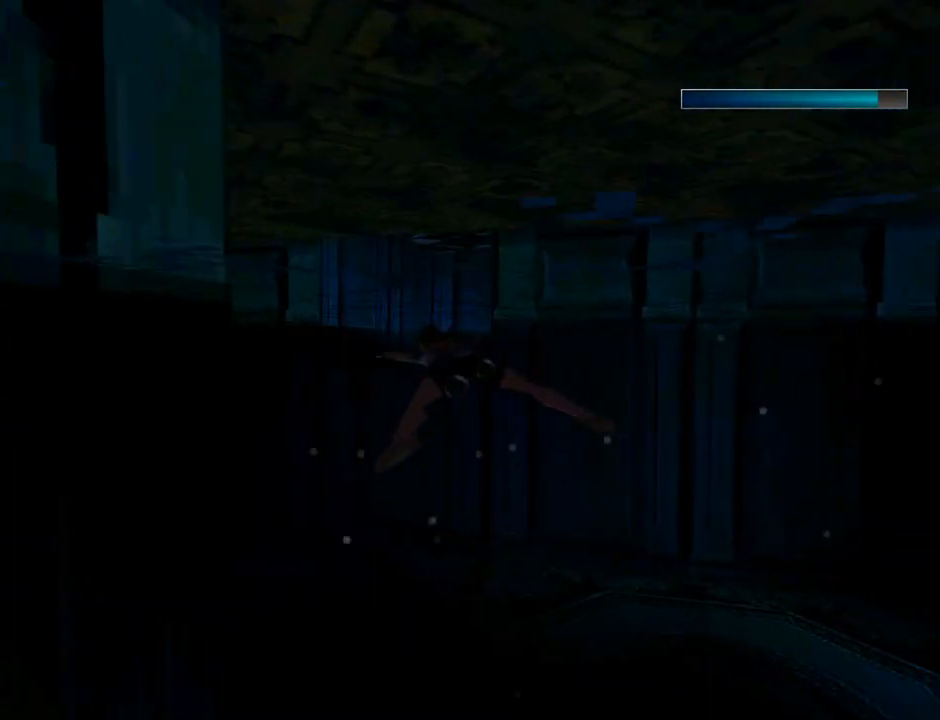
{"buttons": ["SQUARE", "DPAD_RIGHT"], "left_stick": "center", "events": [[167, "DPAD_DOWN", "down"], [333, "DPAD_DOWN", "up"], [467, "DPAD_RIGHT", "down"]]}
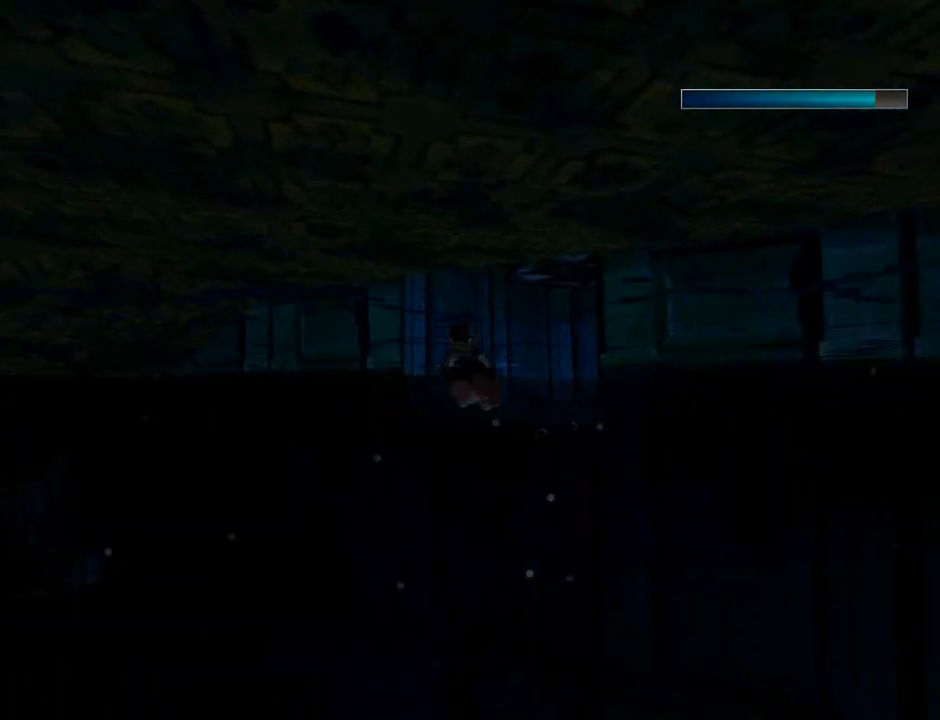
{"buttons": ["DPAD_UP"], "left_stick": "center", "events": [[333, "DPAD_RIGHT", "up"], [433, "DPAD_UP", "down"], [433, "SQUARE", "up"]]}
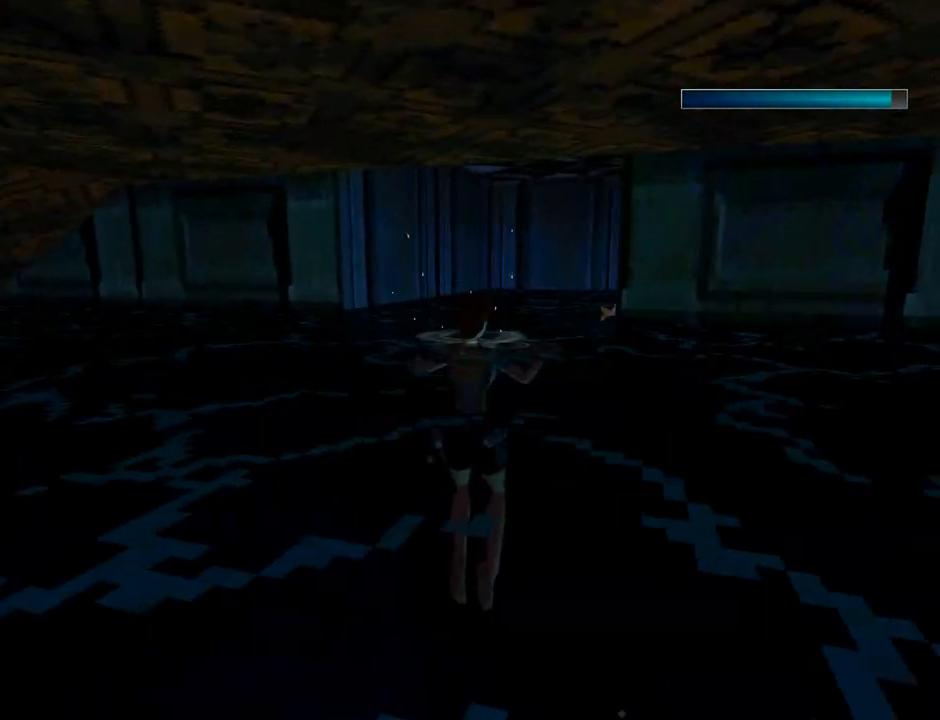
{"buttons": ["CROSS", "DPAD_UP"], "left_stick": "center", "events": [[367, "CROSS", "down"]]}
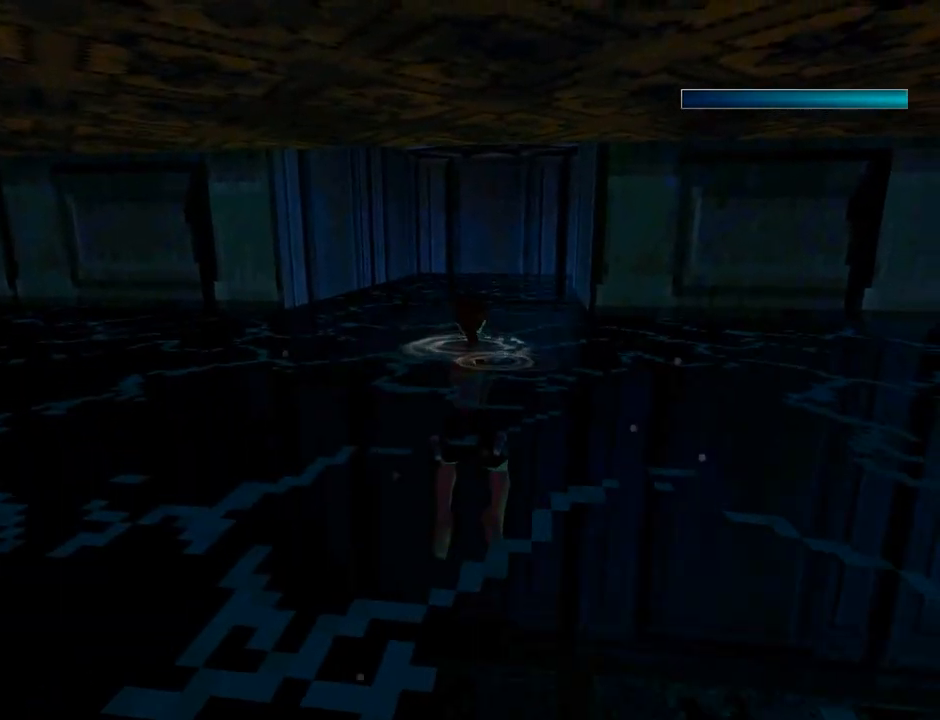
{"buttons": ["CROSS", "DPAD_UP"], "left_stick": "center", "events": []}
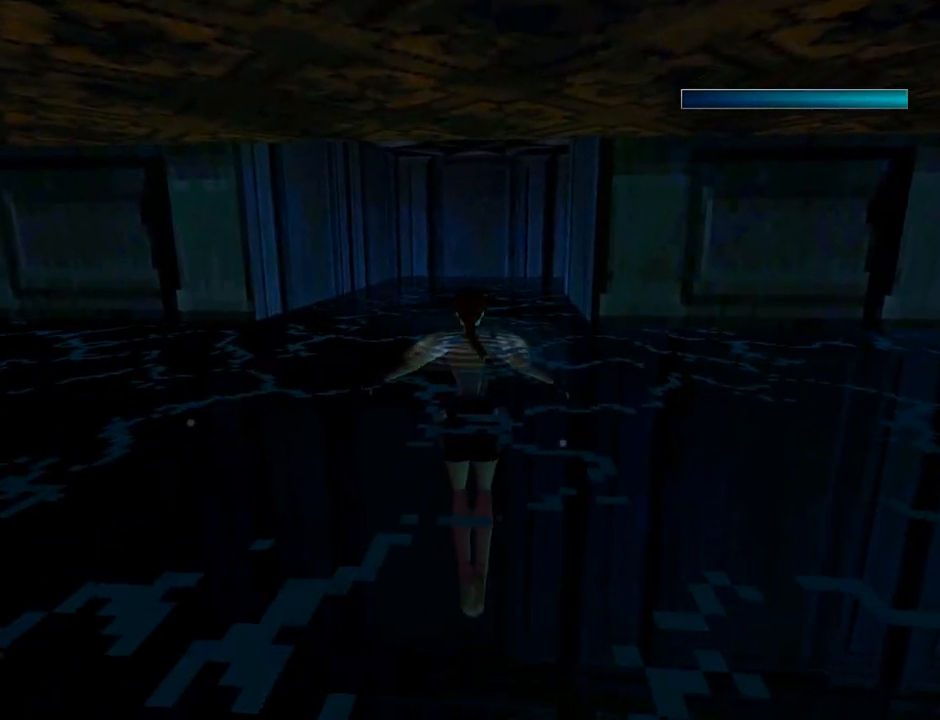
{"buttons": ["CROSS", "DPAD_UP"], "left_stick": "center", "events": []}
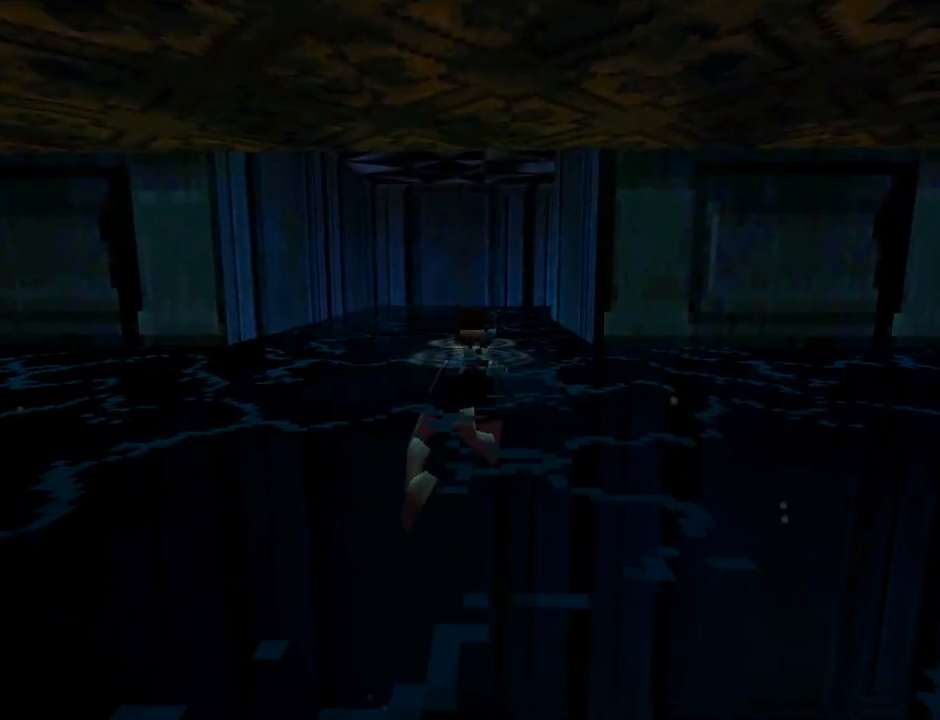
{"buttons": ["CROSS", "DPAD_UP"], "left_stick": "center", "events": []}
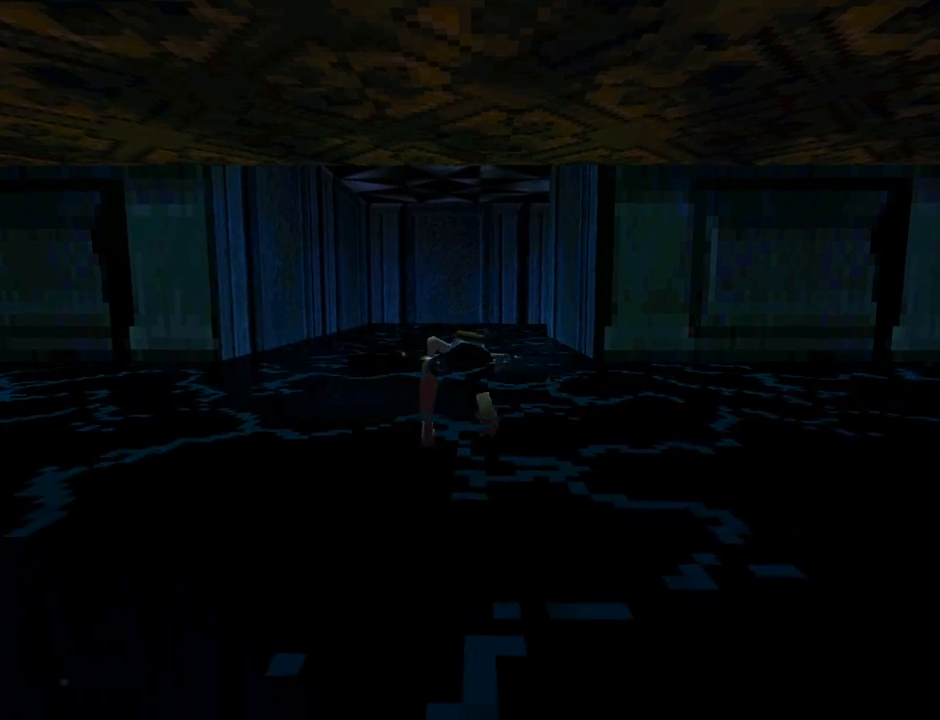
{"buttons": ["DPAD_UP"], "left_stick": "center", "events": [[133, "CROSS", "up"]]}
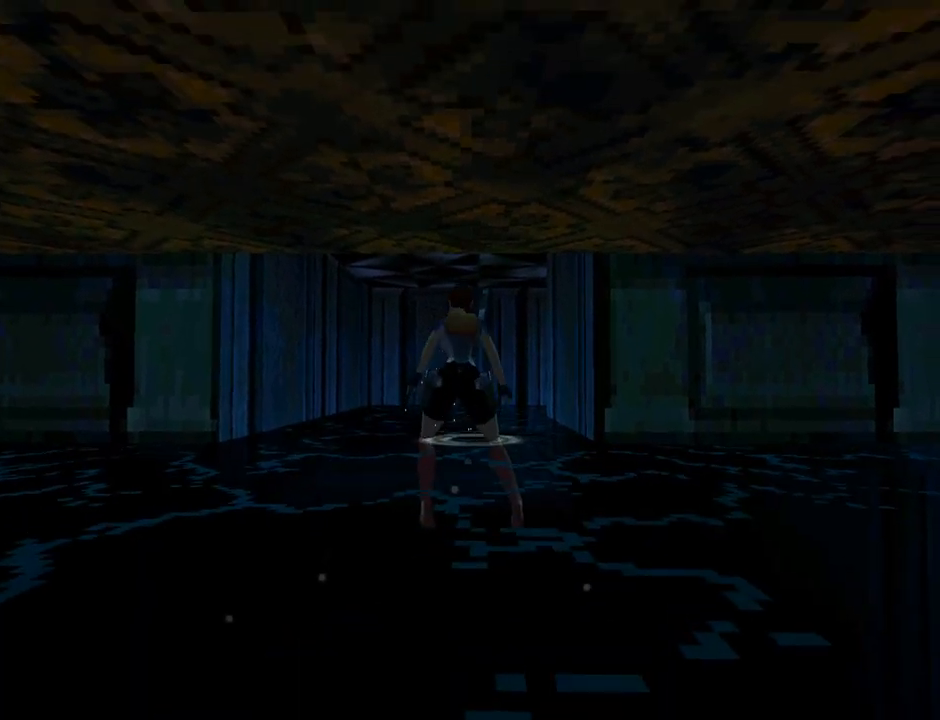
{"buttons": ["DPAD_UP"], "left_stick": "center", "events": []}
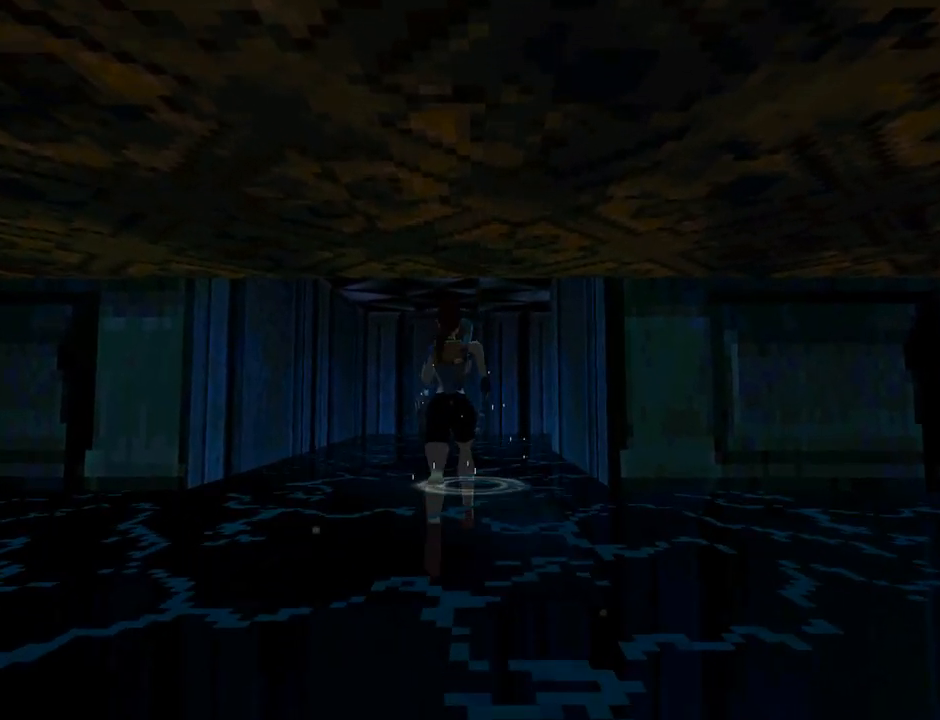
{"buttons": ["DPAD_UP", "DPAD_RIGHT"], "left_stick": "center", "events": [[300, "DPAD_RIGHT", "down"]]}
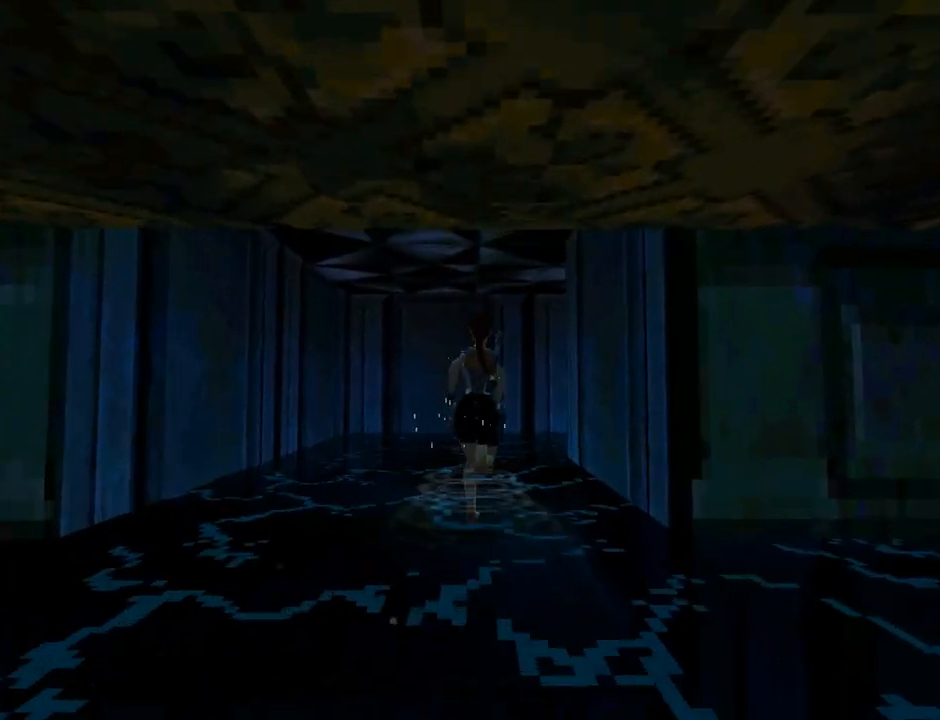
{"buttons": ["DPAD_UP", "DPAD_RIGHT"], "left_stick": "center", "events": []}
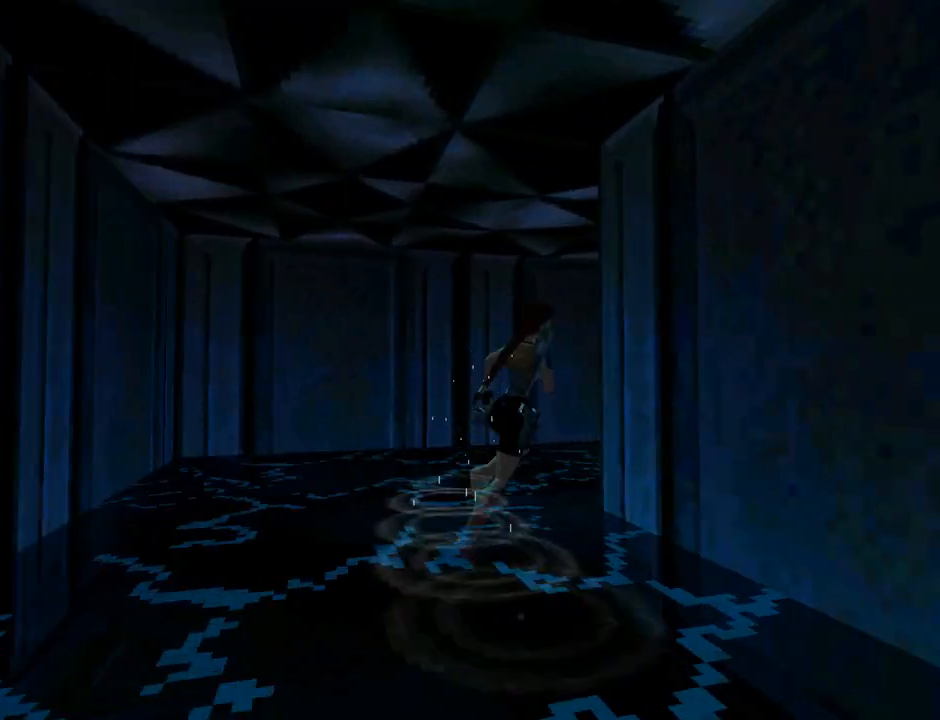
{"buttons": ["DPAD_UP"], "left_stick": "center", "events": [[233, "DPAD_RIGHT", "up"]]}
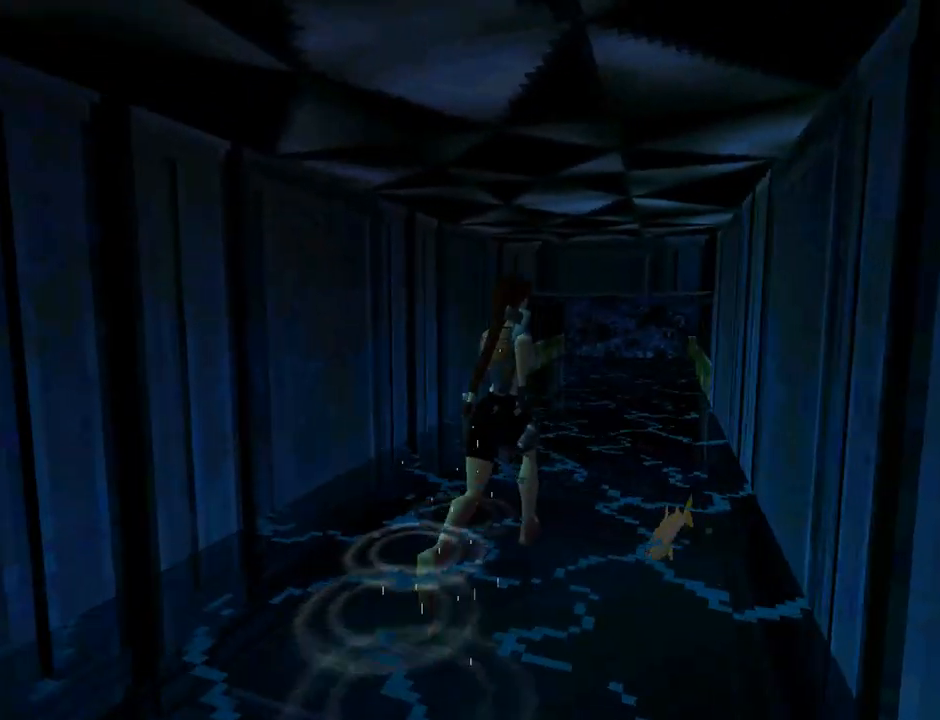
{"buttons": ["DPAD_UP", "DPAD_LEFT"], "left_stick": "center", "events": [[367, "DPAD_LEFT", "down"]]}
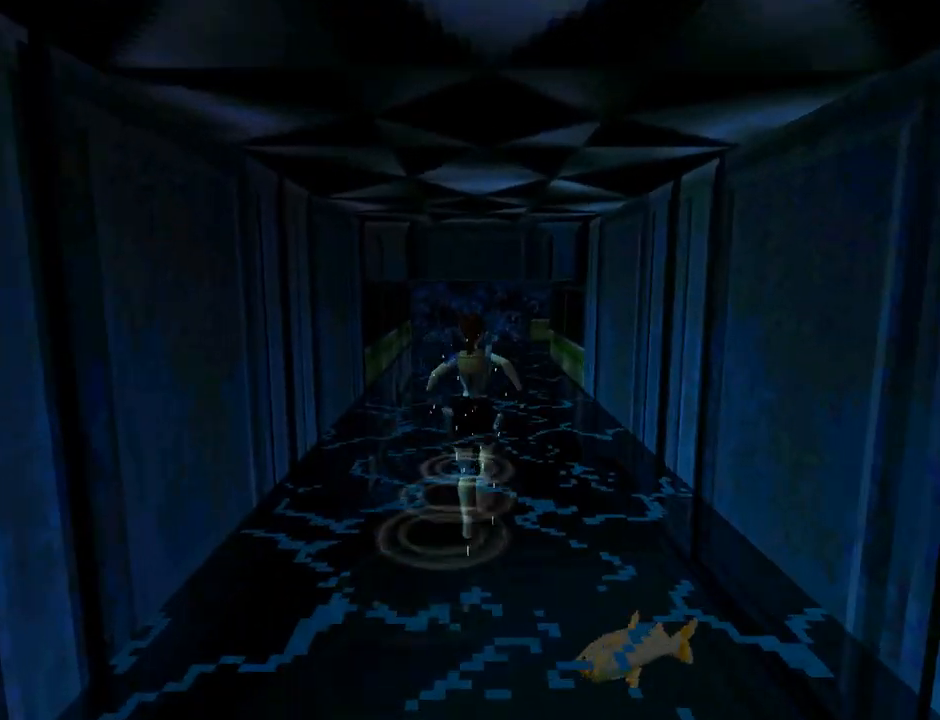
{"buttons": ["DPAD_UP"], "left_stick": "center", "events": [[100, "DPAD_LEFT", "up"]]}
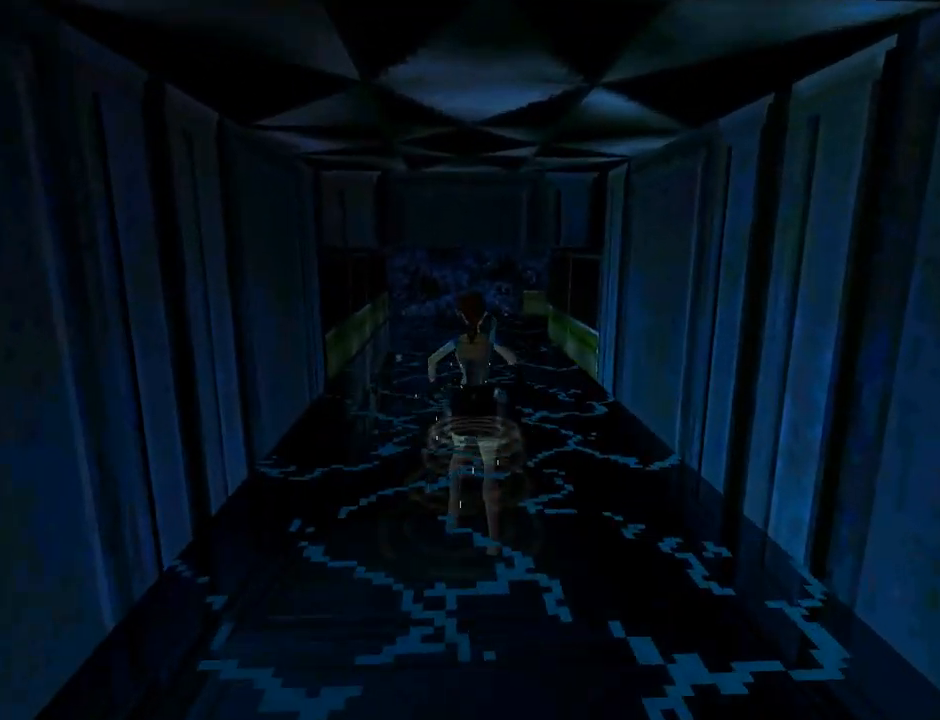
{"buttons": ["DPAD_UP"], "left_stick": "center", "events": []}
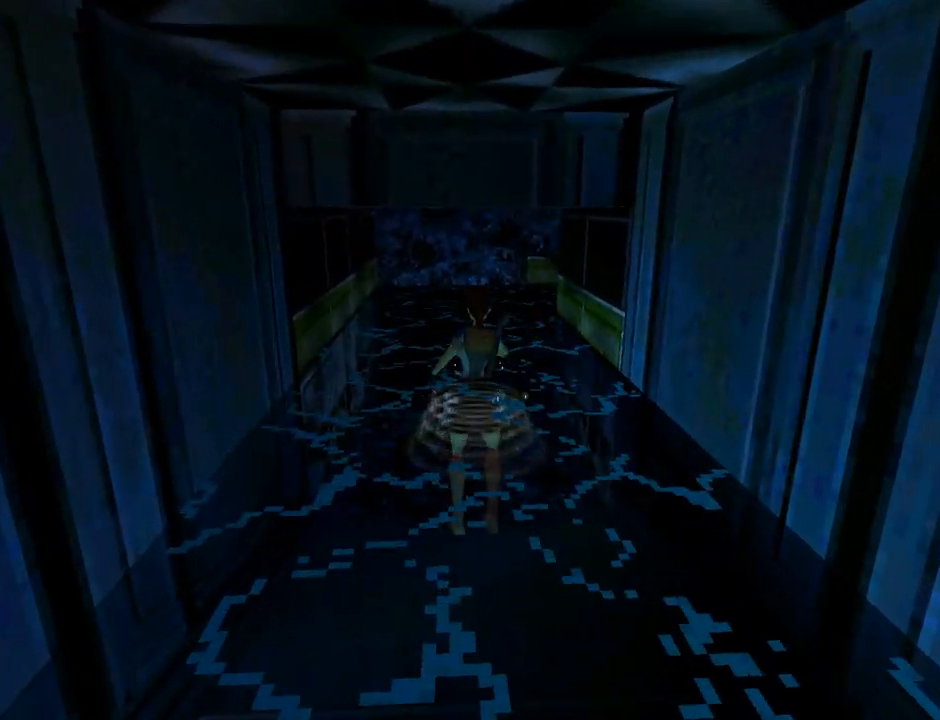
{"buttons": ["DPAD_UP"], "left_stick": "center", "events": [[167, "DPAD_LEFT", "down"], [200, "DPAD_LEFT", "up"]]}
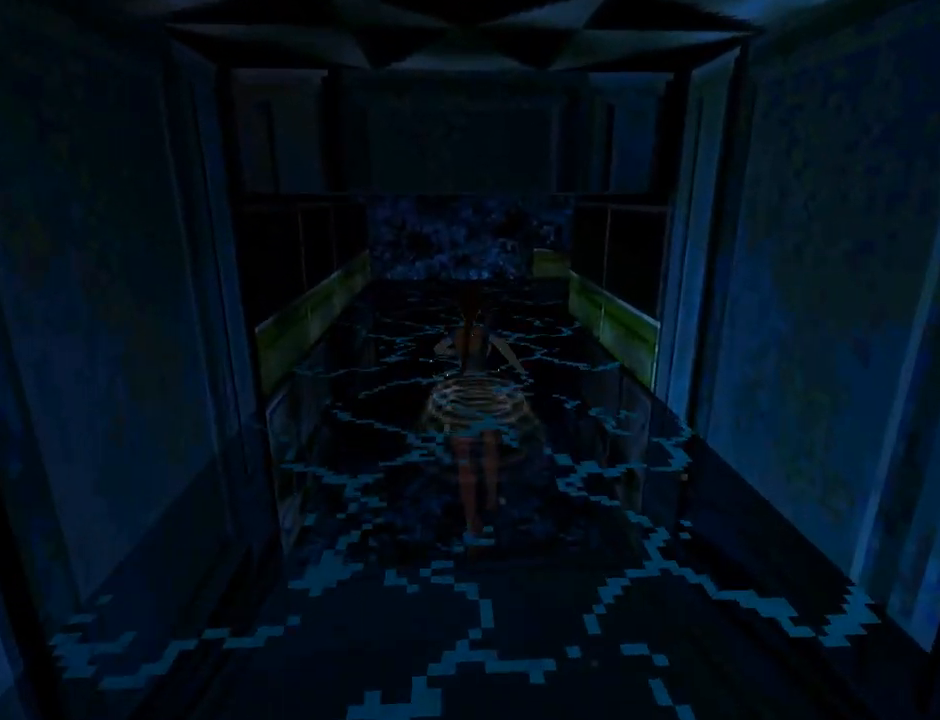
{"buttons": ["DPAD_UP"], "left_stick": "center", "events": []}
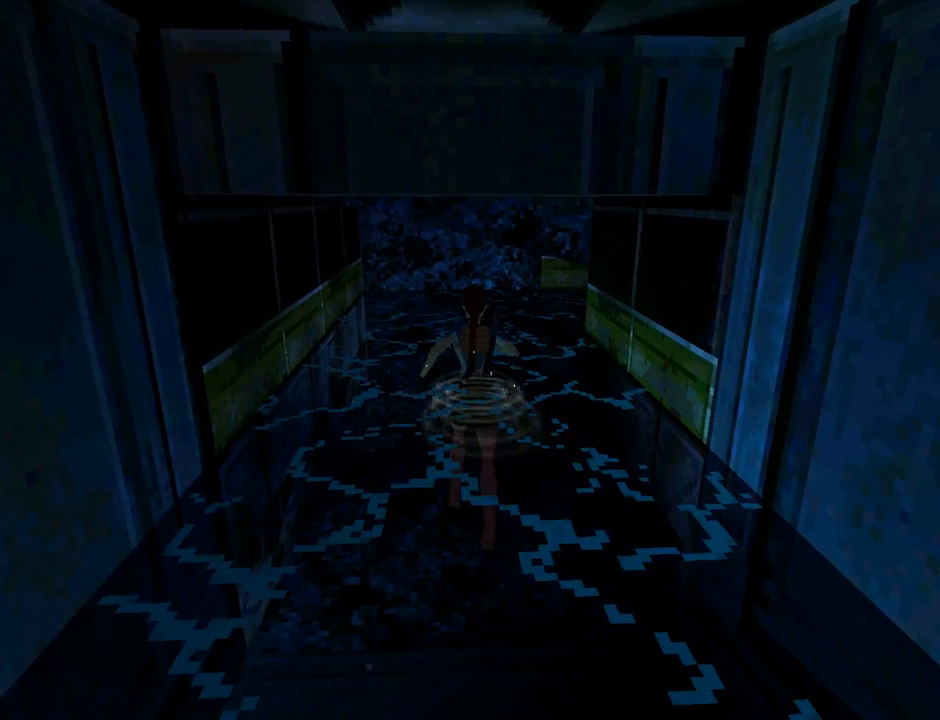
{"buttons": ["DPAD_UP"], "left_stick": "center", "events": [[200, "DPAD_RIGHT", "down"], [367, "DPAD_RIGHT", "up"]]}
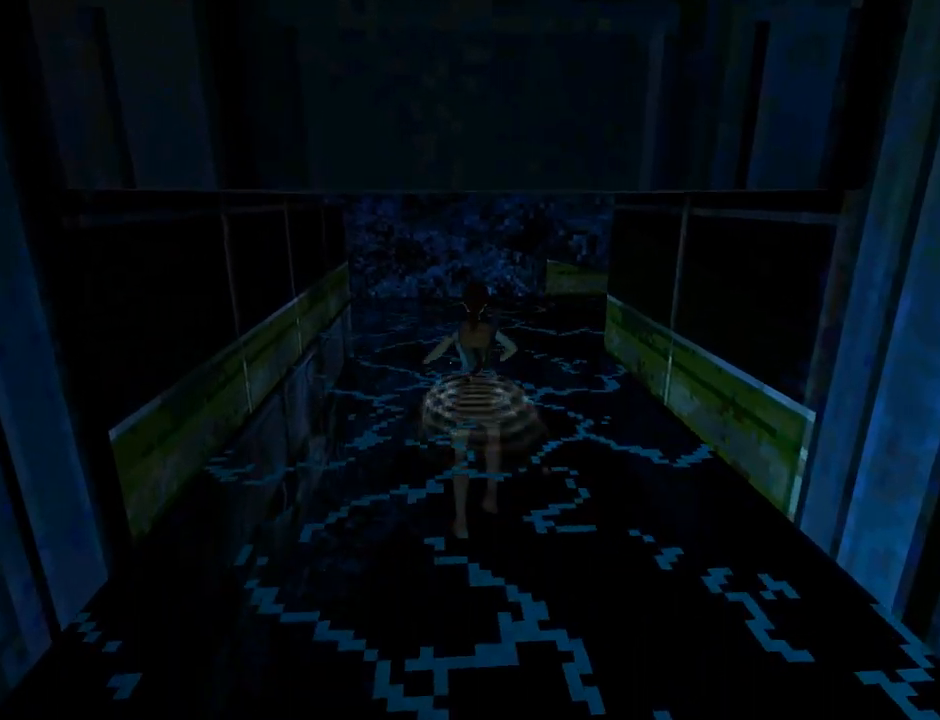
{"buttons": ["DPAD_UP"], "left_stick": "center", "events": []}
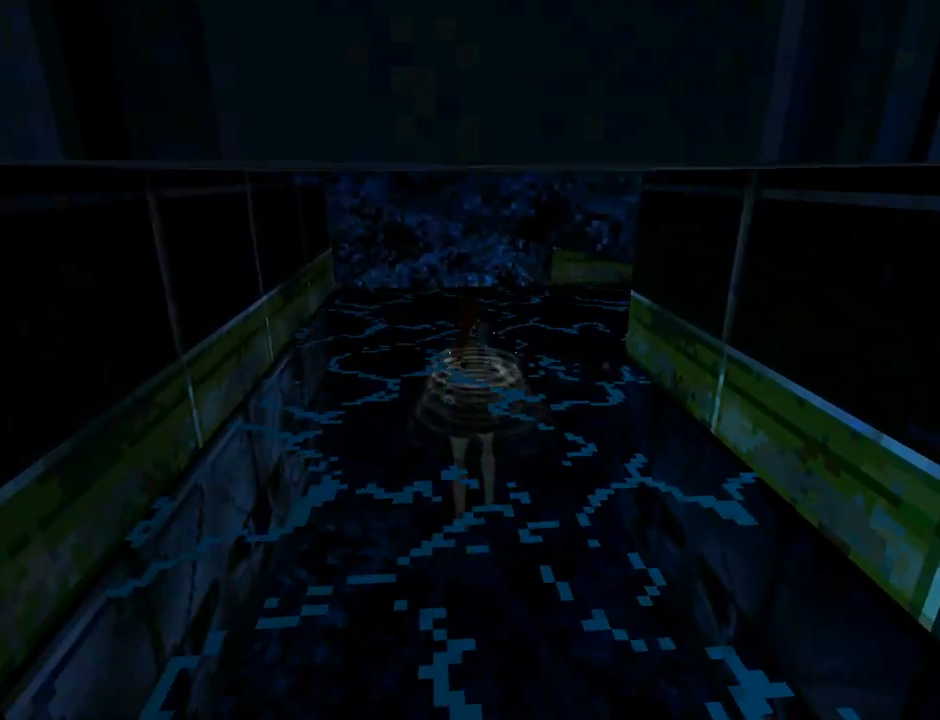
{"buttons": ["DPAD_UP", "DPAD_RIGHT"], "left_stick": "center", "events": [[367, "DPAD_RIGHT", "down"]]}
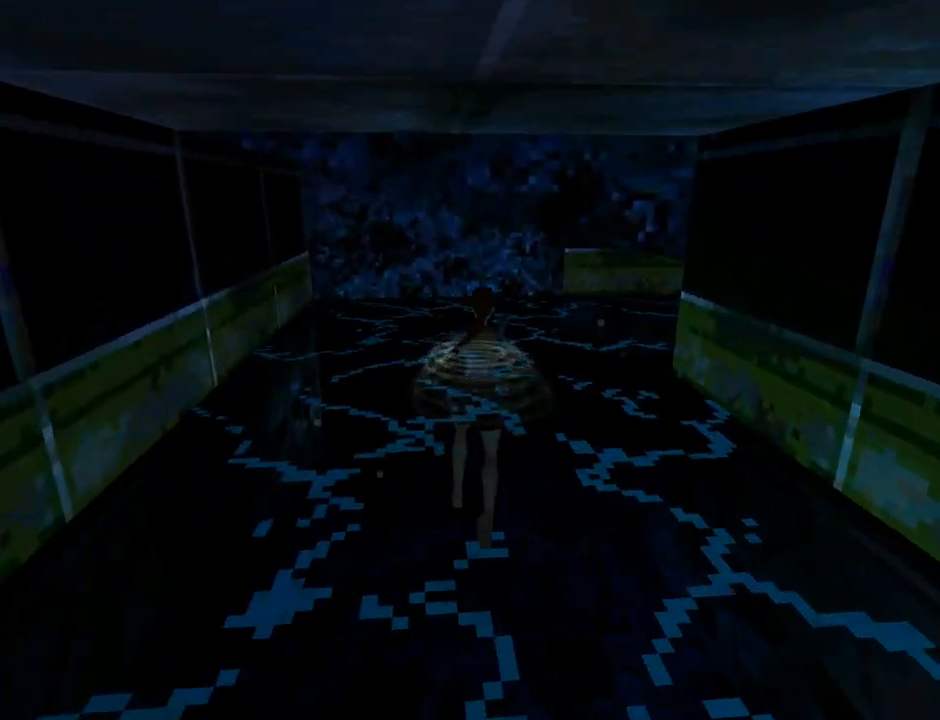
{"buttons": ["DPAD_UP", "DPAD_RIGHT"], "left_stick": "center", "events": []}
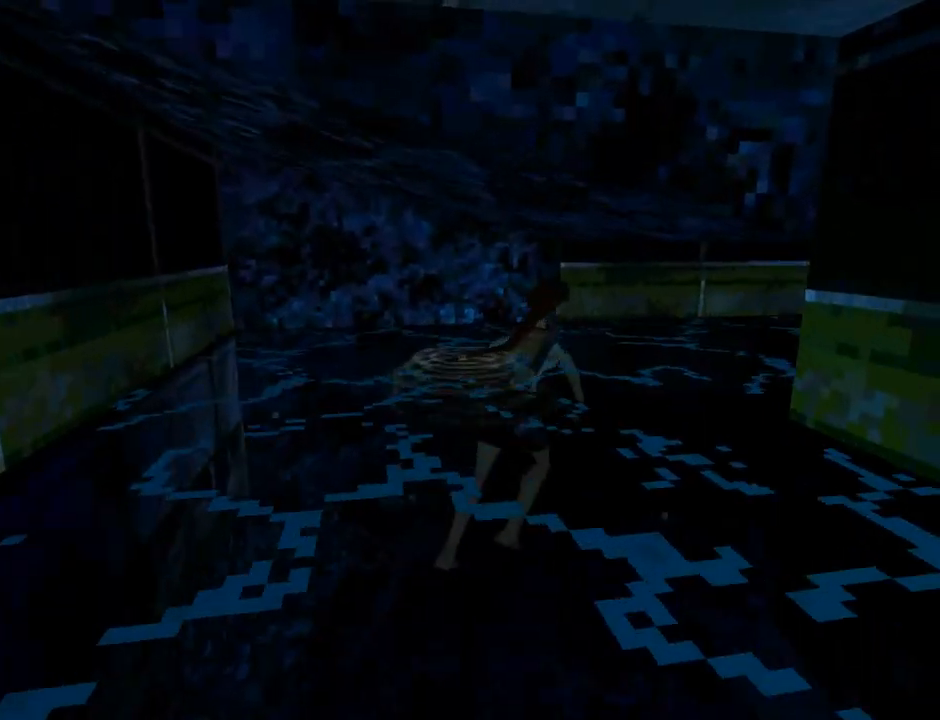
{"buttons": ["DPAD_UP"], "left_stick": "center", "events": [[367, "DPAD_RIGHT", "up"]]}